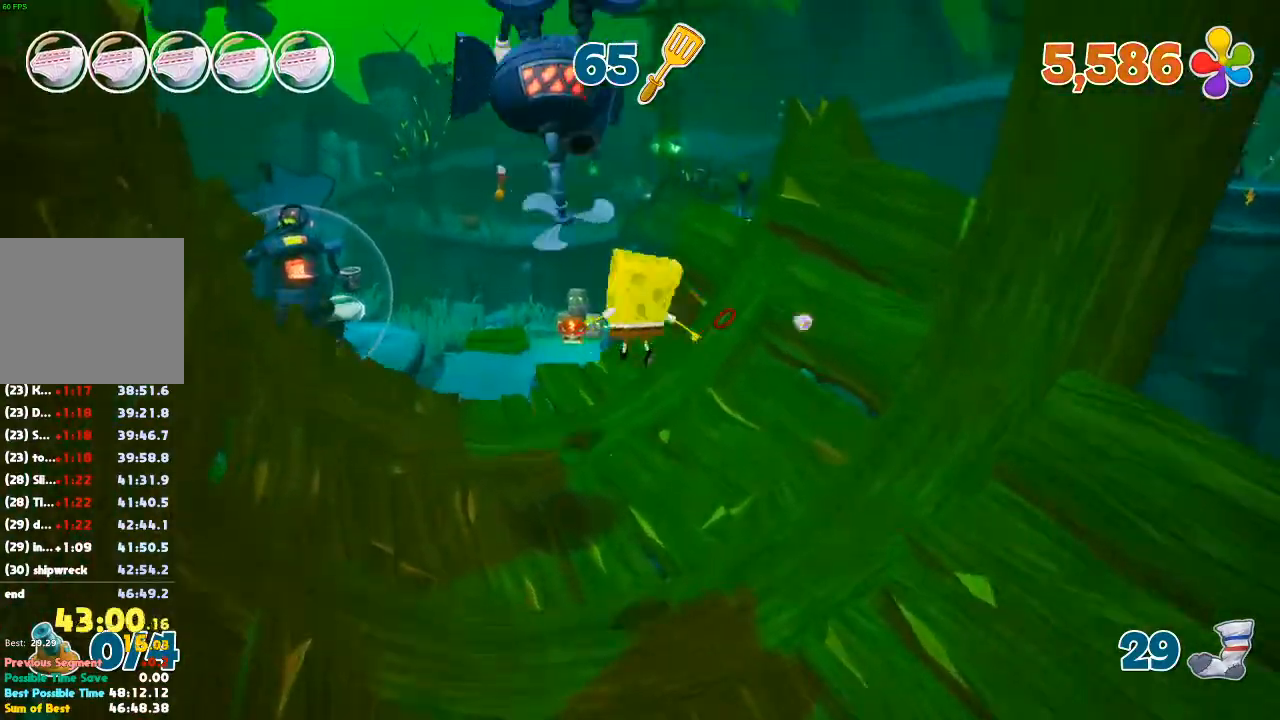
Gameplay with a controller (Xbox layout); each line is a JSON object with the inputs held at the frame after it (dt_ms = milliseconds from this image to that frame). "events" lists button and stick changes between this image and that frame as [ms after this image, input, new state], when the widget could be followed in between. Not read: L3 R2 R3.
{"dt_ms": 500, "buttons": [], "left_stick": "up", "right_stick": "down-right", "events": [[33, "A", "up"], [467, "right_stick", "down-right"]]}
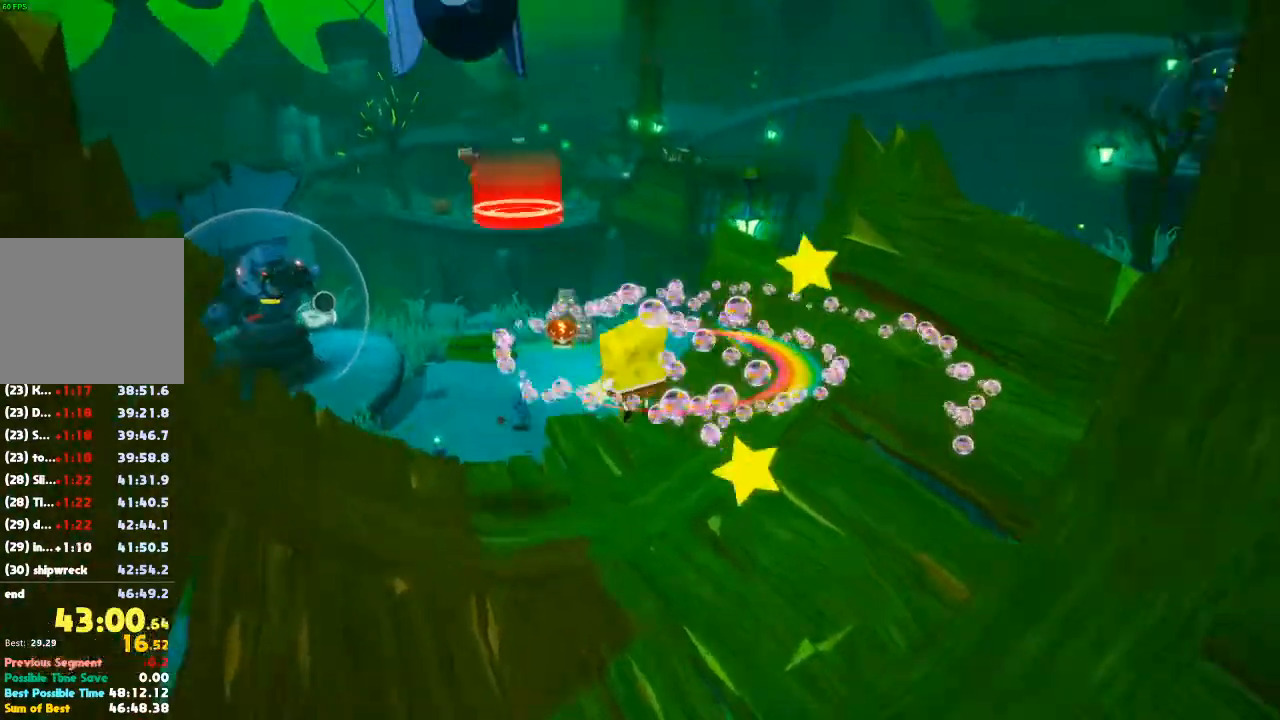
{"dt_ms": 500, "buttons": [], "left_stick": "up", "right_stick": "down-right", "events": [[133, "right_stick", "center"], [433, "right_stick", "down-right"]]}
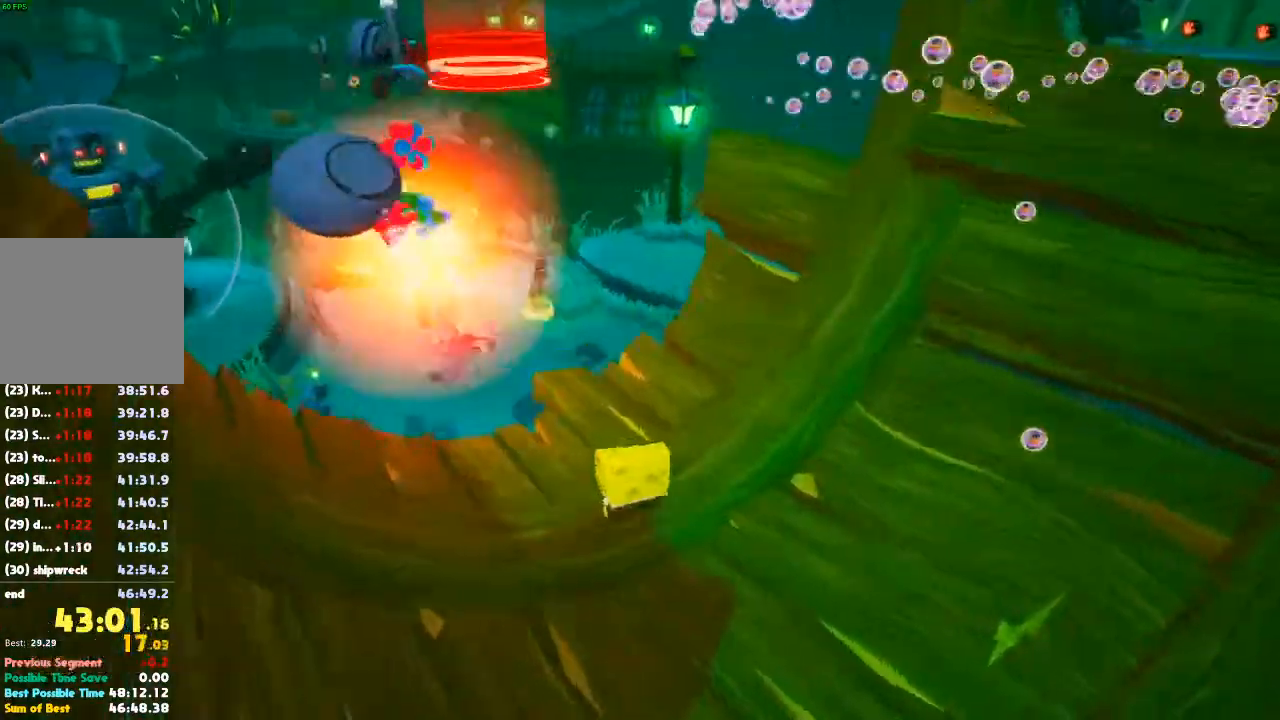
{"dt_ms": 500, "buttons": [], "left_stick": "up", "right_stick": "center", "events": [[100, "right_stick", "center"], [200, "right_stick", "down-right"], [367, "right_stick", "center"]]}
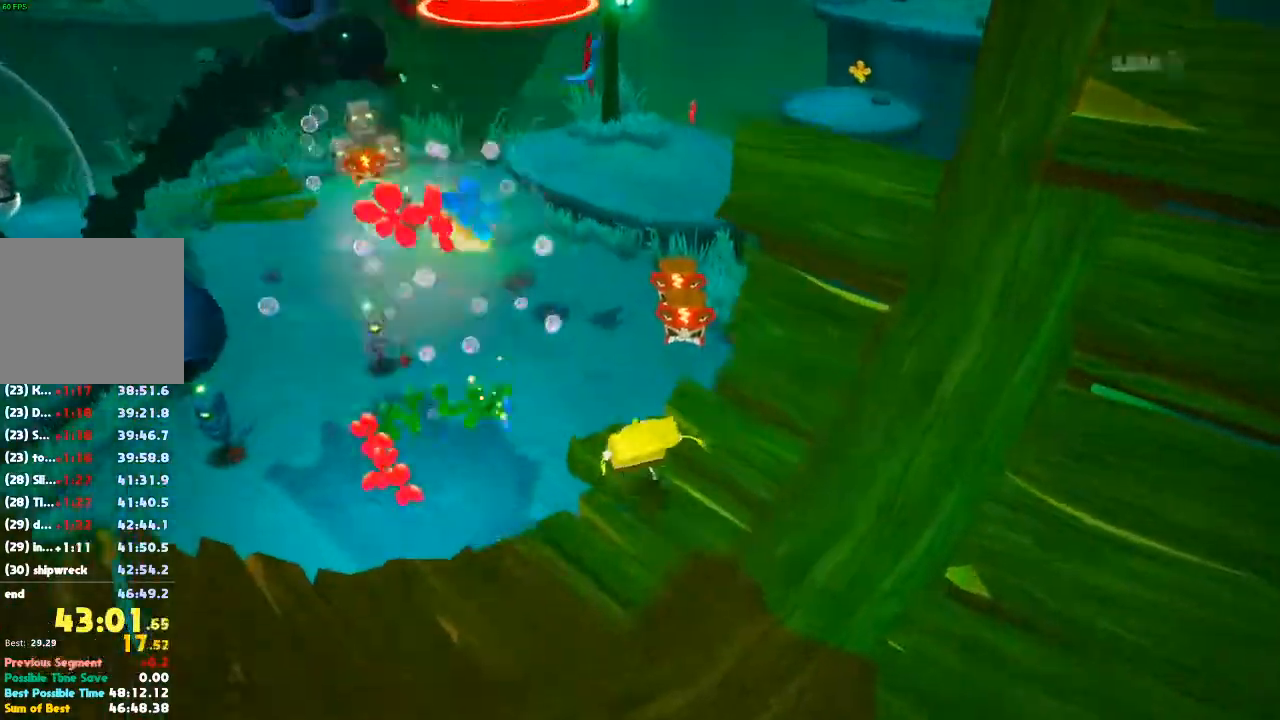
{"dt_ms": 500, "buttons": [], "left_stick": "up", "right_stick": "center", "events": [[33, "right_stick", "right"], [167, "right_stick", "center"], [300, "right_stick", "right"], [467, "right_stick", "center"]]}
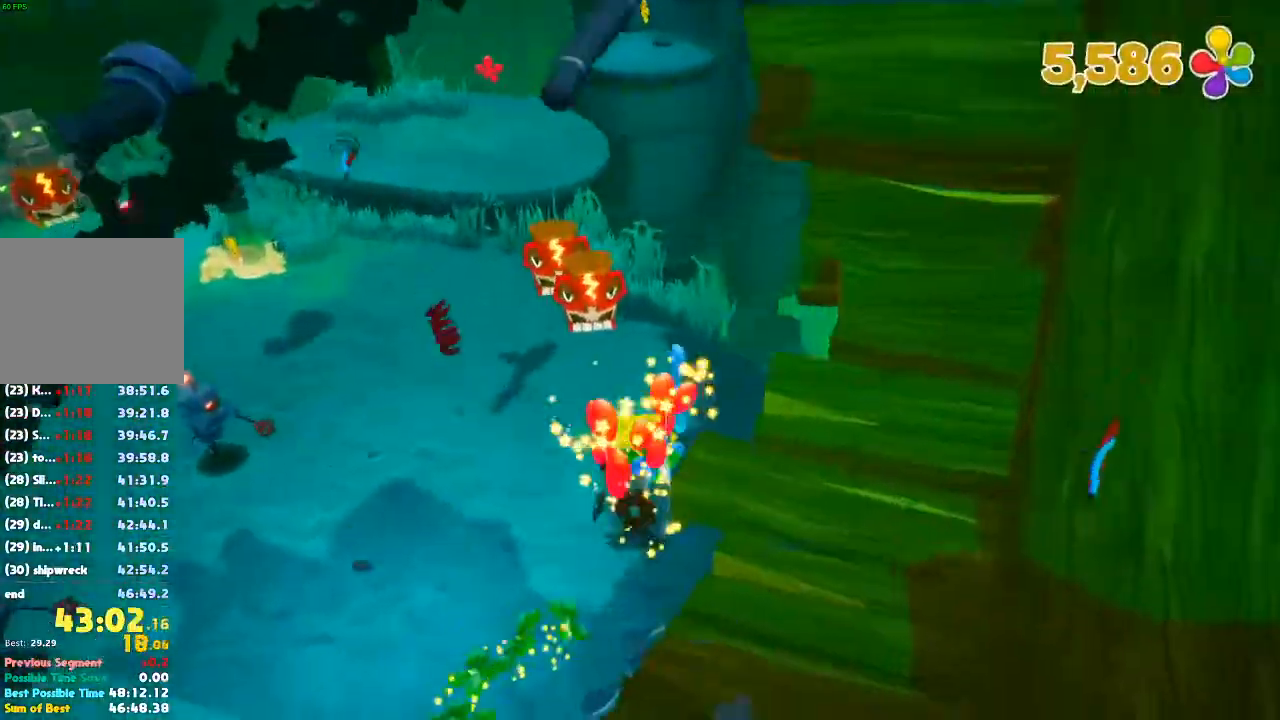
{"dt_ms": 1000, "buttons": [], "left_stick": "up", "right_stick": "center"}
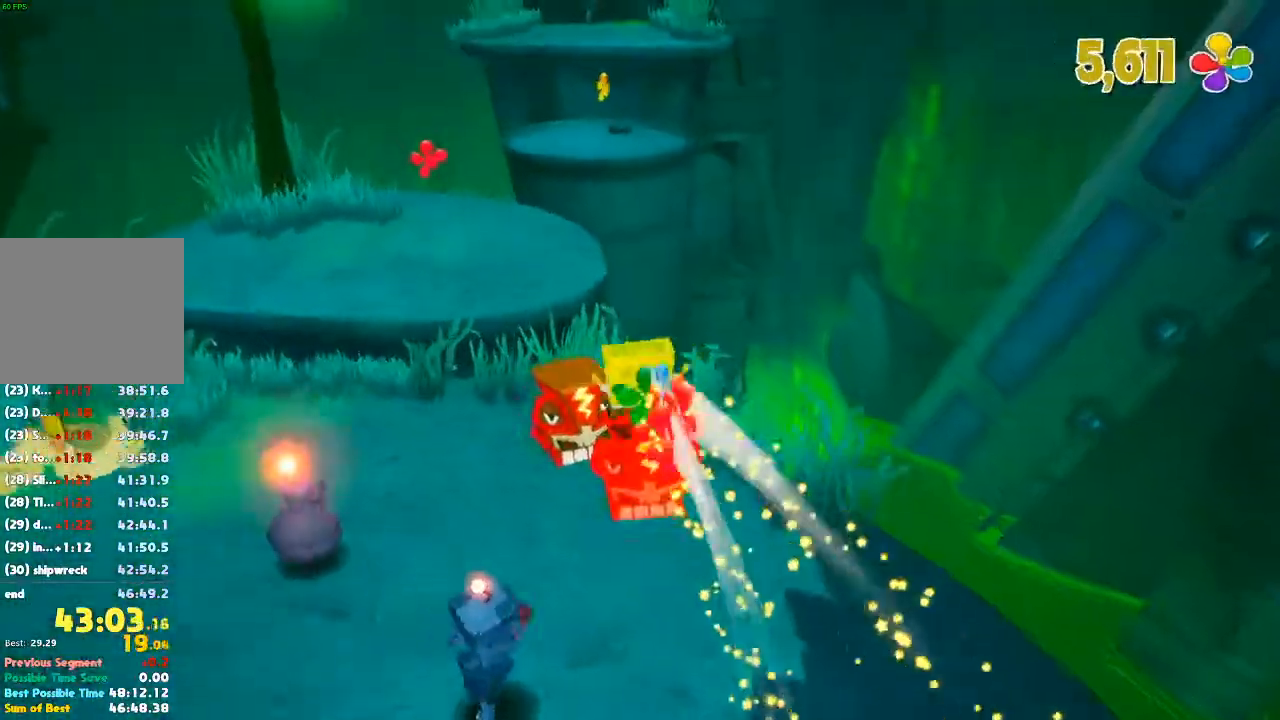
{"dt_ms": 500, "buttons": [], "left_stick": "up", "right_stick": "center"}
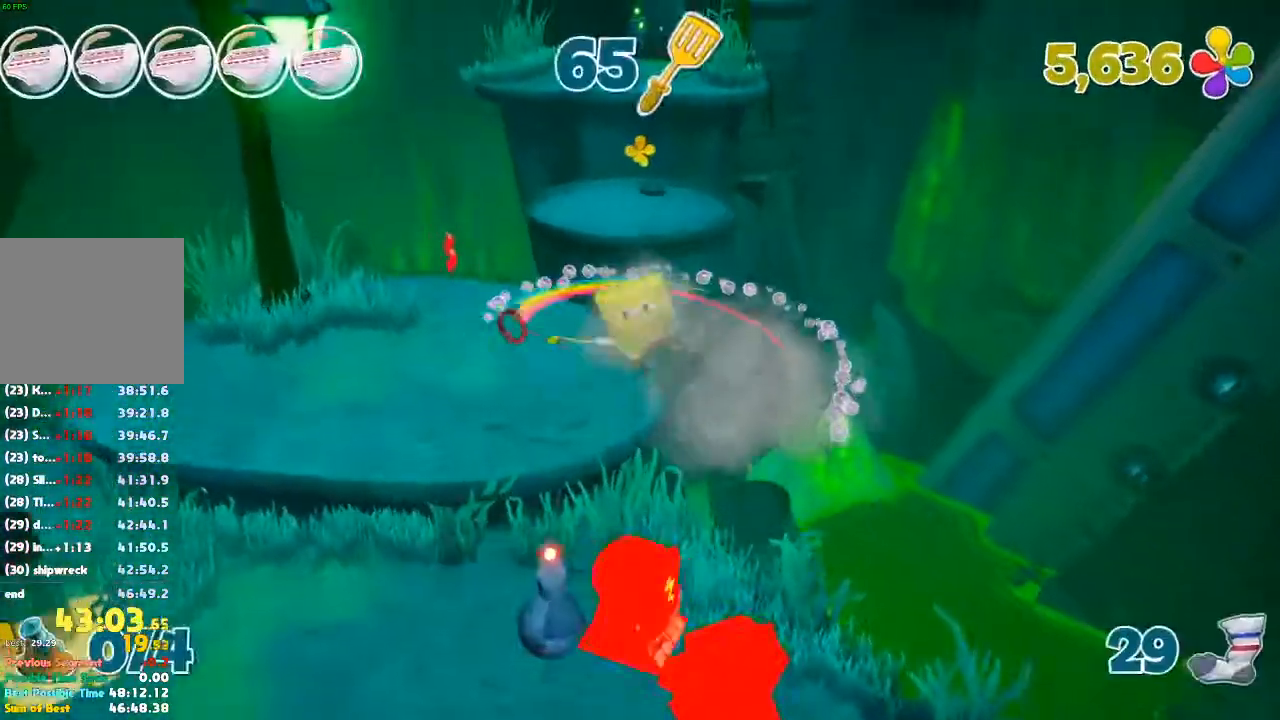
{"dt_ms": 500, "buttons": [], "left_stick": "up", "right_stick": "center", "events": [[167, "right_stick", "up-right"], [333, "right_stick", "center"]]}
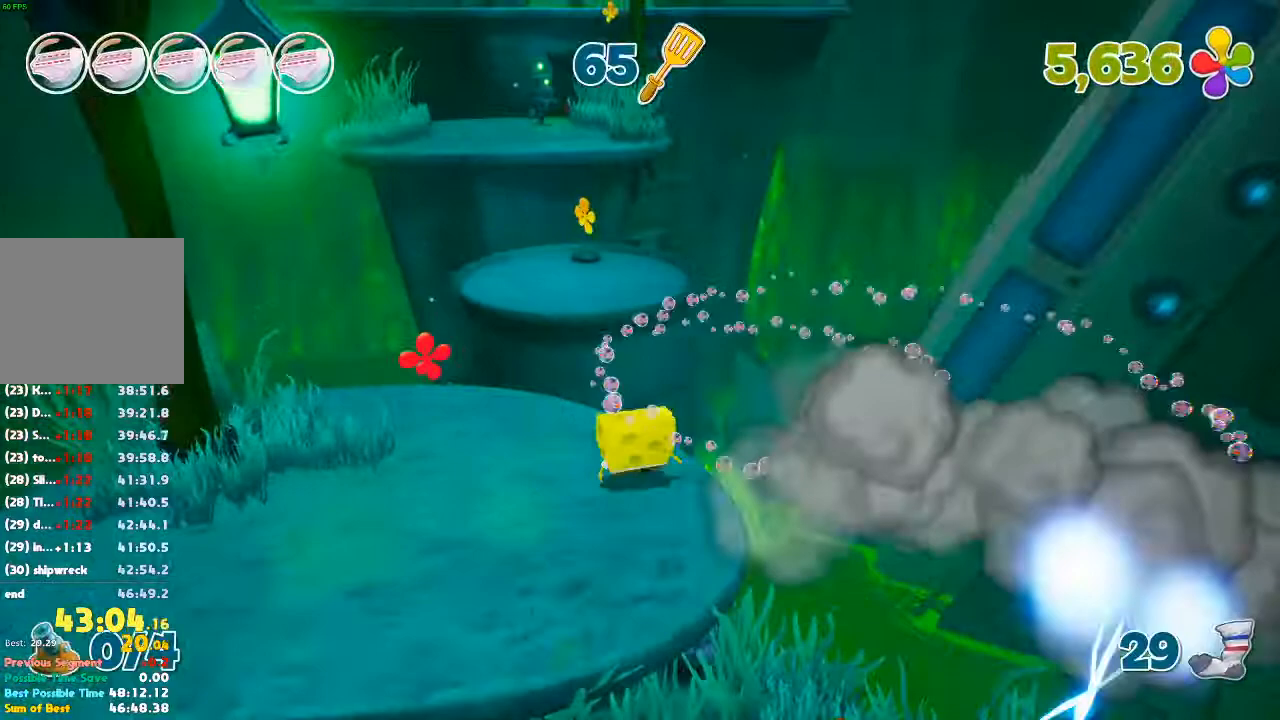
{"dt_ms": 500, "buttons": [], "left_stick": "up", "right_stick": "center", "events": [[133, "A", "down"], [200, "A", "up"]]}
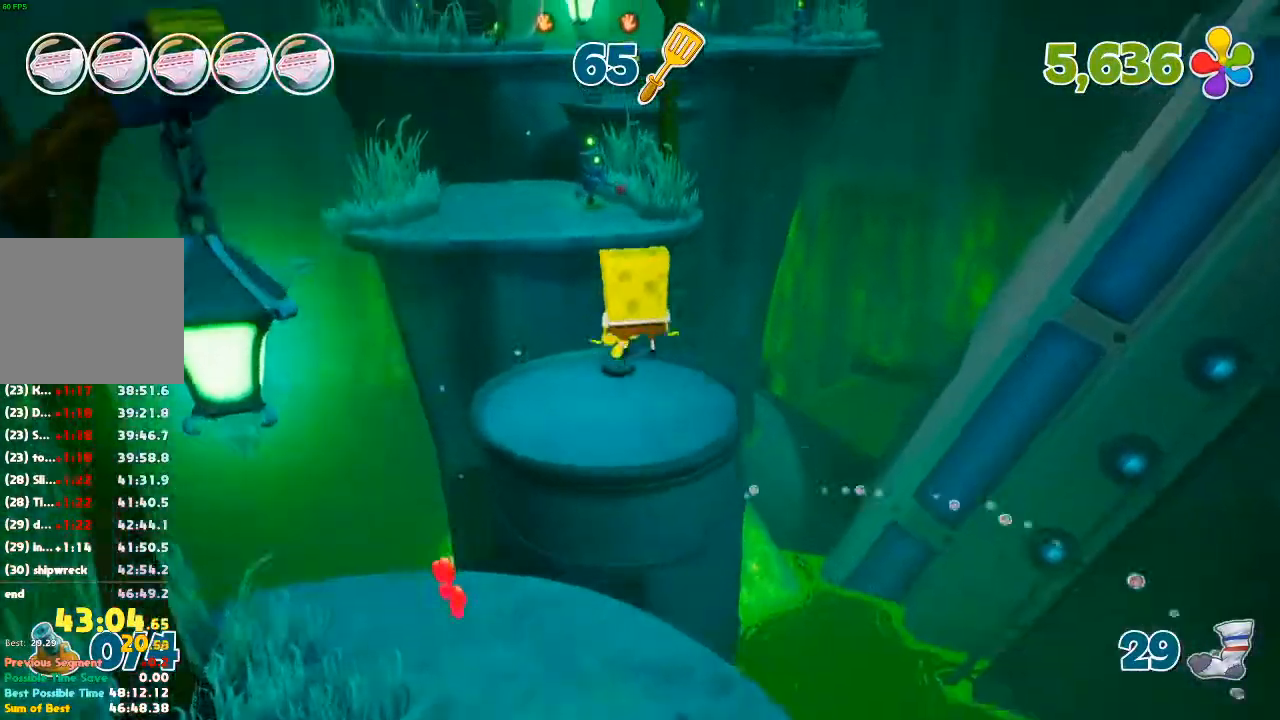
{"dt_ms": 500, "buttons": [], "left_stick": "up", "right_stick": "left", "events": [[133, "right_stick", "left"], [267, "right_stick", "center"], [500, "right_stick", "left"]]}
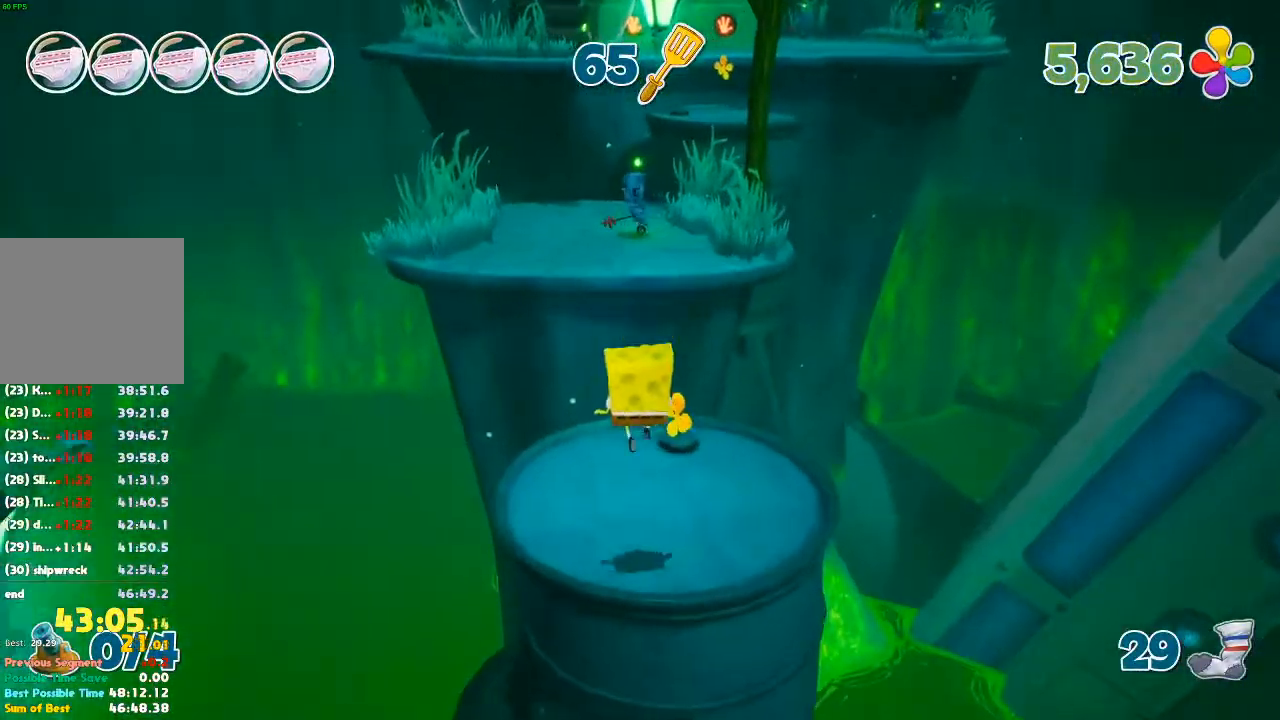
{"dt_ms": 500, "buttons": [], "left_stick": "up", "right_stick": "center", "events": [[67, "right_stick", "center"]]}
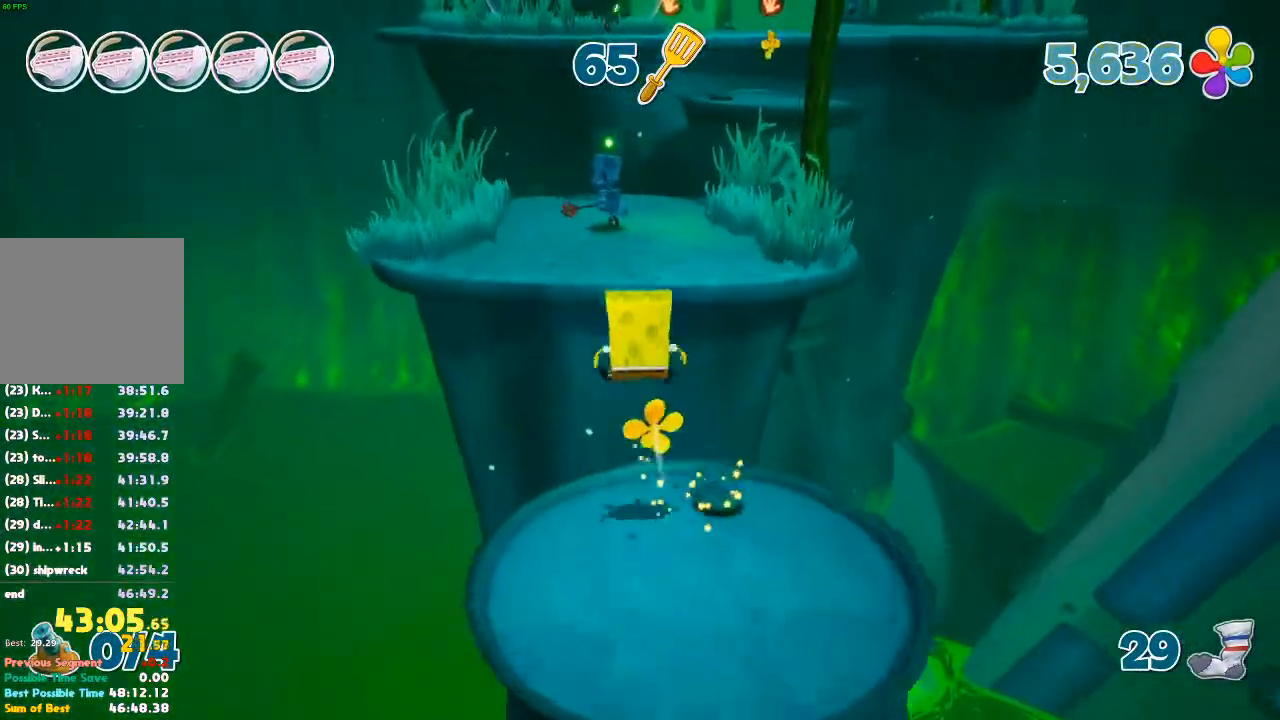
{"dt_ms": 500, "buttons": [], "left_stick": "up", "right_stick": "center", "events": [[400, "right_stick", "down-left"], [500, "right_stick", "center"]]}
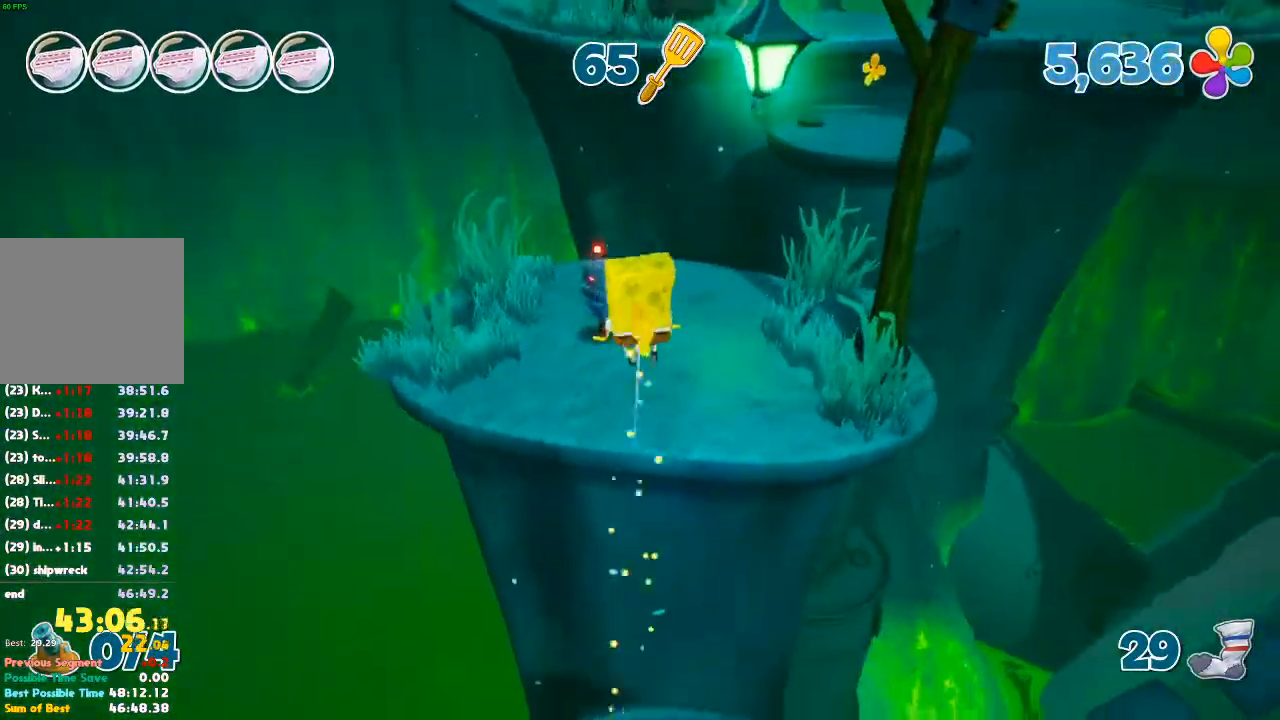
{"dt_ms": 500, "buttons": [], "left_stick": "up", "right_stick": "right", "events": [[500, "right_stick", "right"]]}
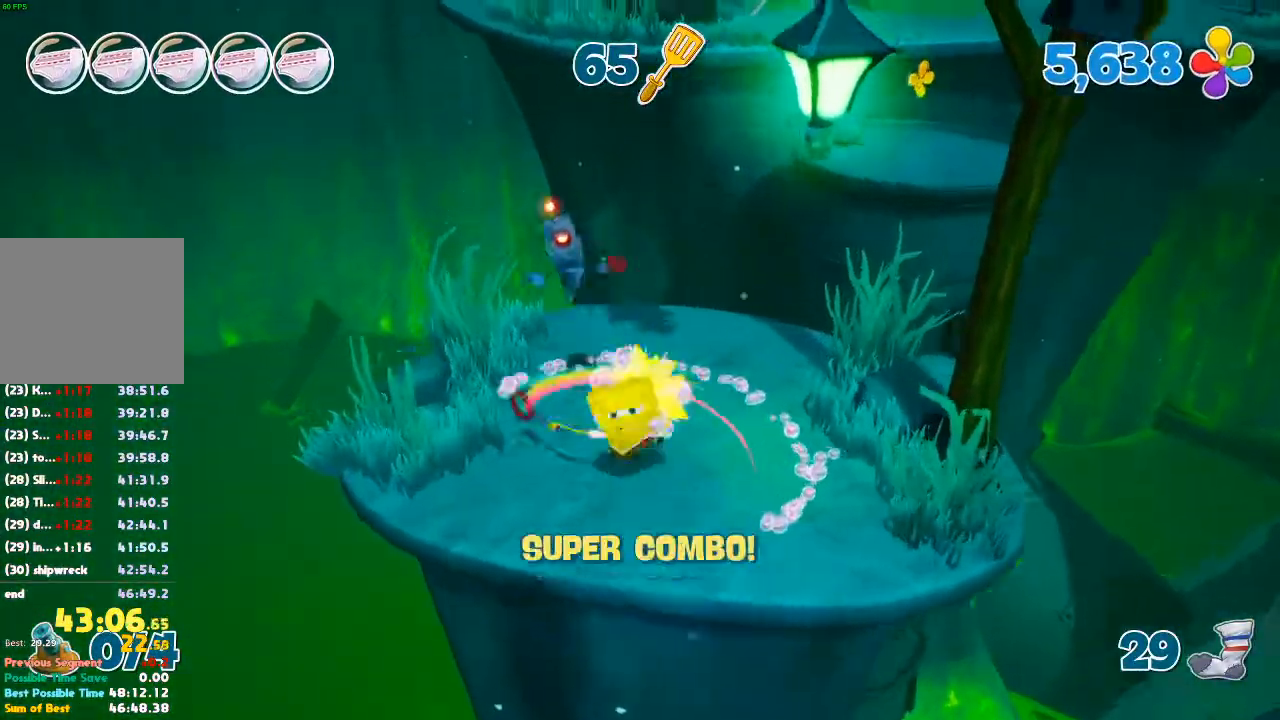
{"dt_ms": 500, "buttons": [], "left_stick": "up", "right_stick": "center", "events": [[133, "right_stick", "center"]]}
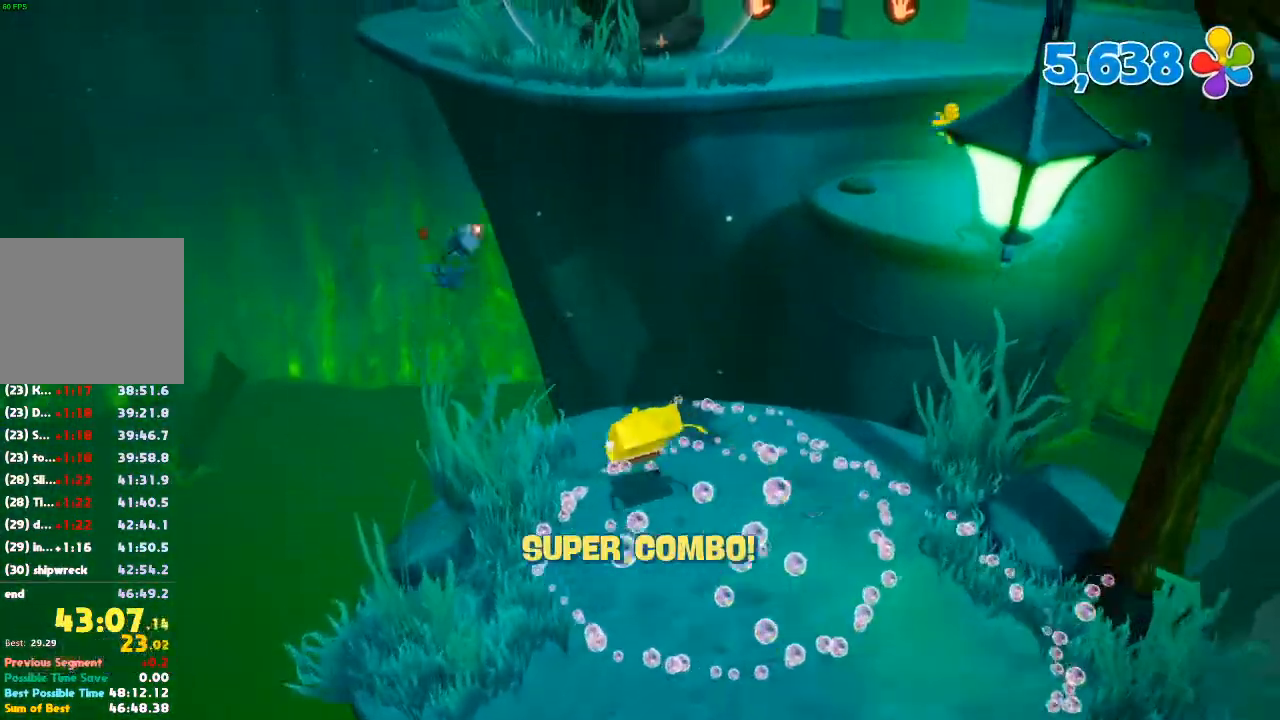
{"dt_ms": 500, "buttons": [], "left_stick": "right", "right_stick": "right", "events": [[200, "left_stick", "center"], [267, "left_stick", "right"], [367, "right_stick", "right"]]}
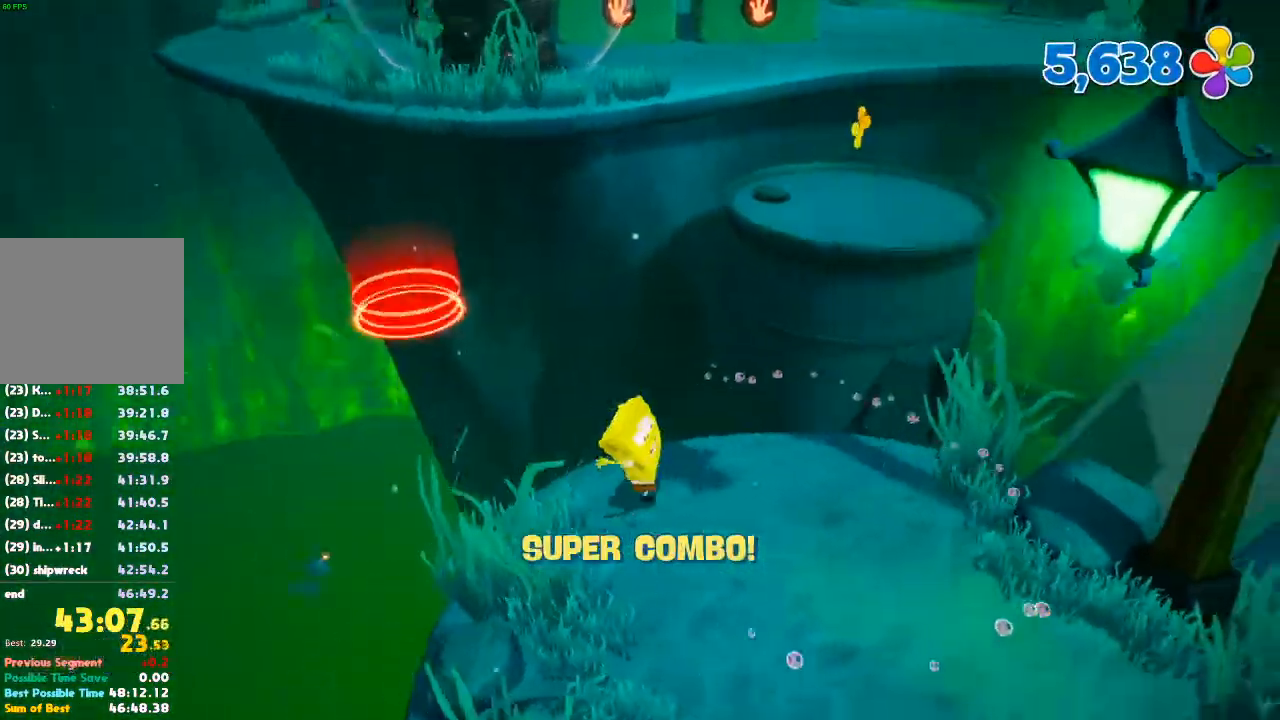
{"dt_ms": 500, "buttons": ["A"], "left_stick": "up-right", "right_stick": "center", "events": [[33, "right_stick", "center"], [67, "left_stick", "up-right"], [500, "A", "down"]]}
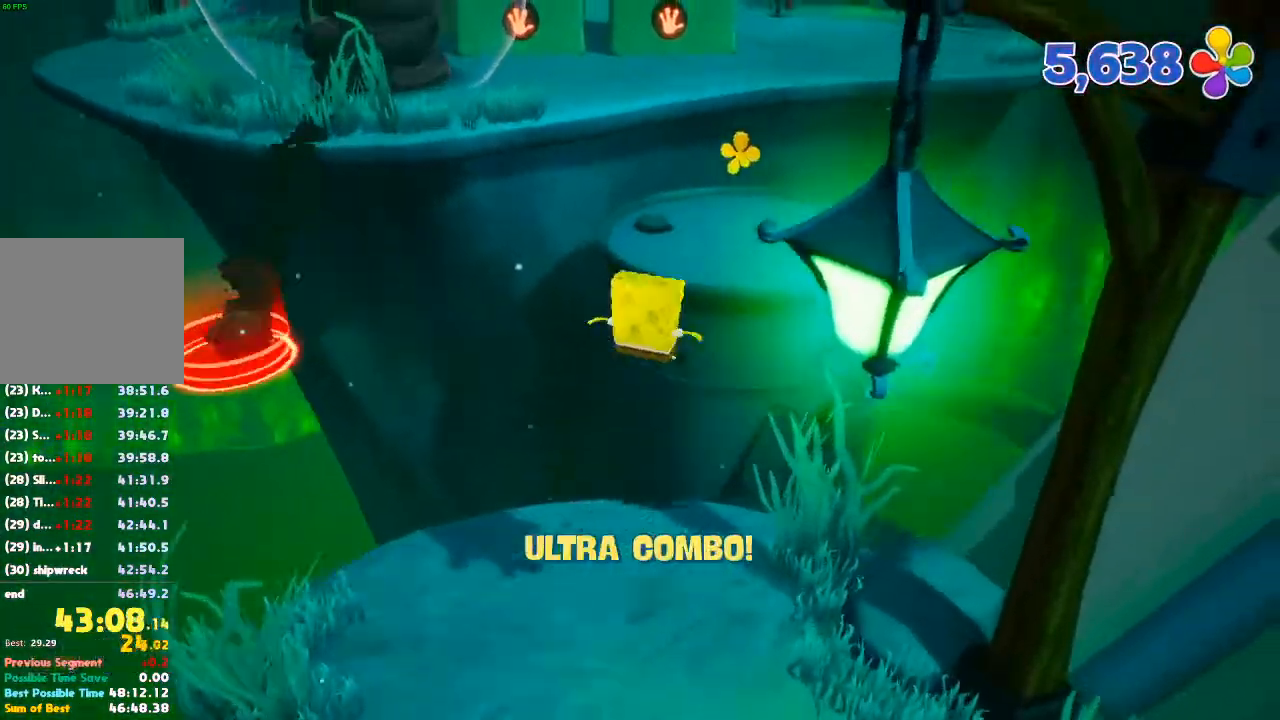
{"dt_ms": 500, "buttons": [], "left_stick": "up-right", "right_stick": "left", "events": [[67, "A", "up"], [233, "right_stick", "left"]]}
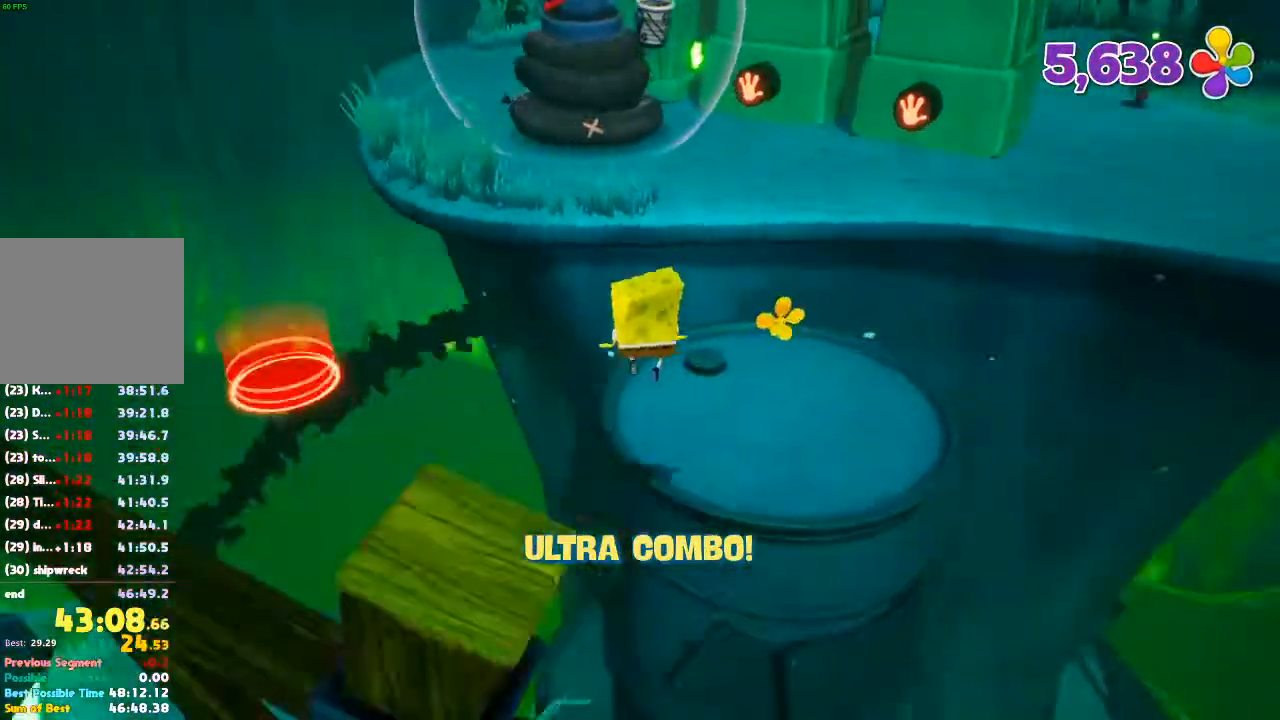
{"dt_ms": 500, "buttons": [], "left_stick": "up", "right_stick": "center", "events": [[67, "right_stick", "center"], [233, "left_stick", "up"], [367, "A", "down"], [500, "A", "up"]]}
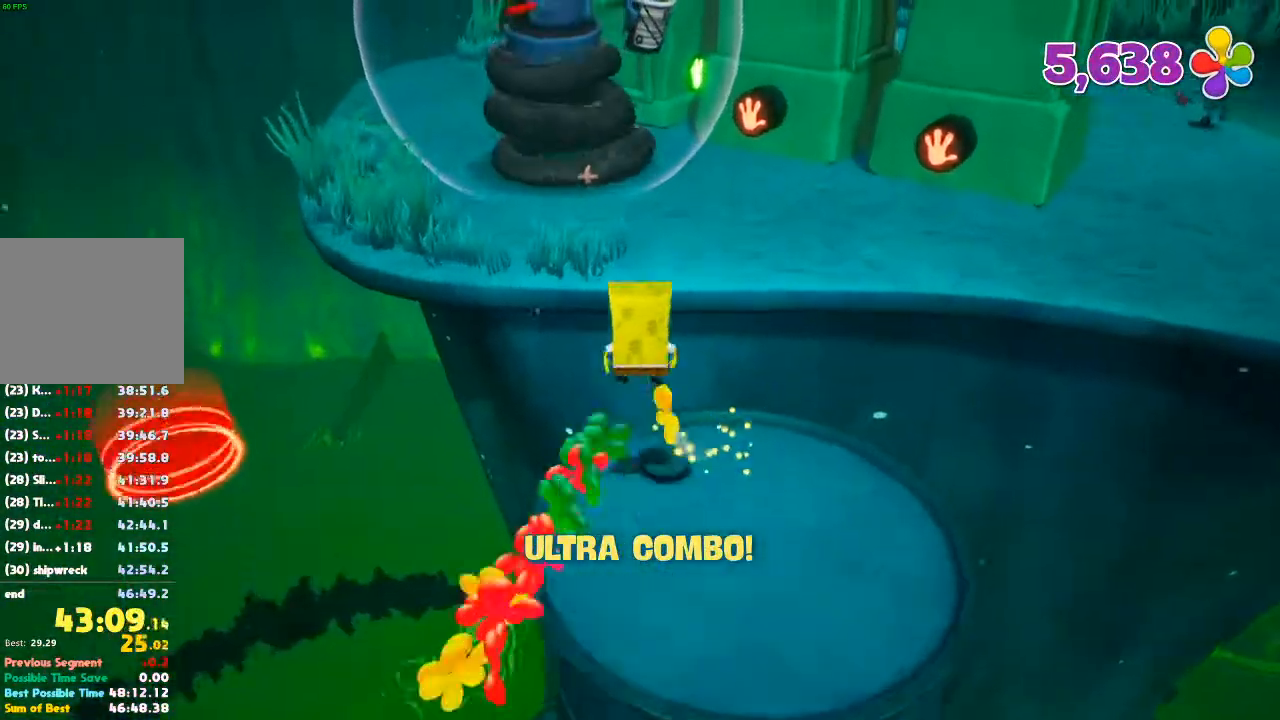
{"dt_ms": 500, "buttons": [], "left_stick": "up-left", "right_stick": "center", "events": [[133, "left_stick", "up-left"], [133, "right_stick", "down-left"], [300, "right_stick", "center"]]}
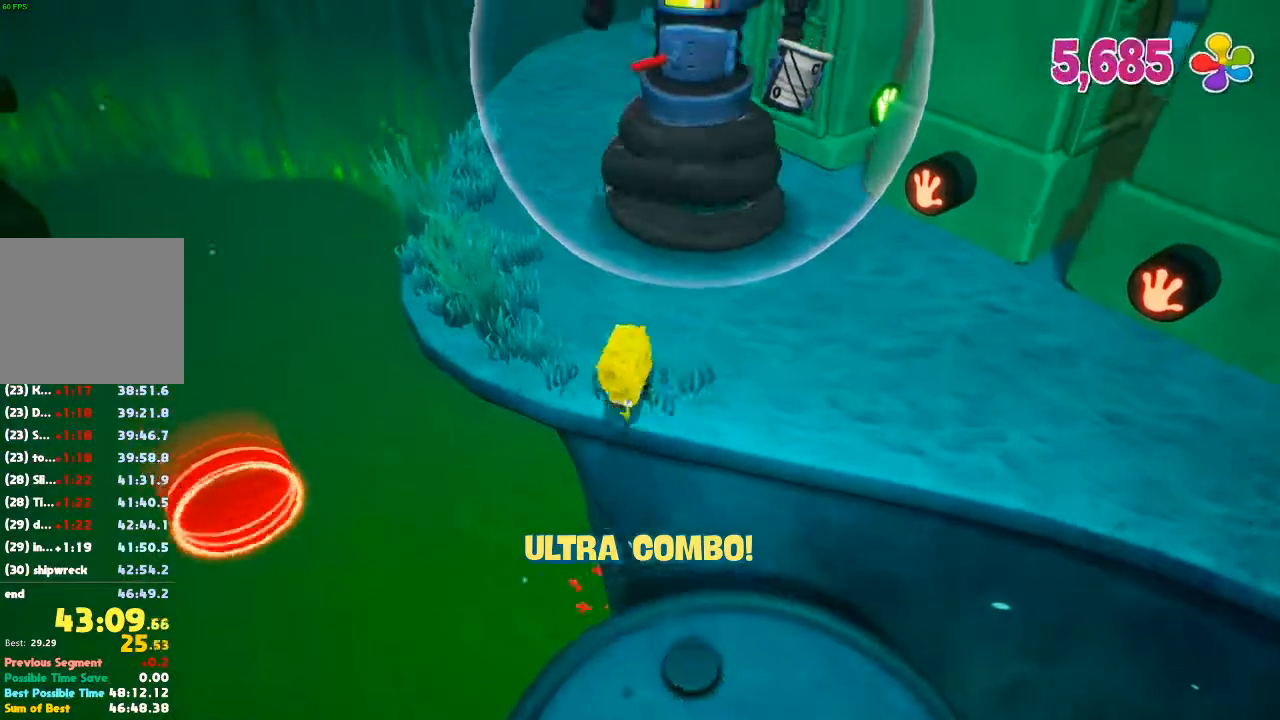
{"dt_ms": 500, "buttons": ["A"], "left_stick": "up-left", "right_stick": "center", "events": [[267, "A", "down"]]}
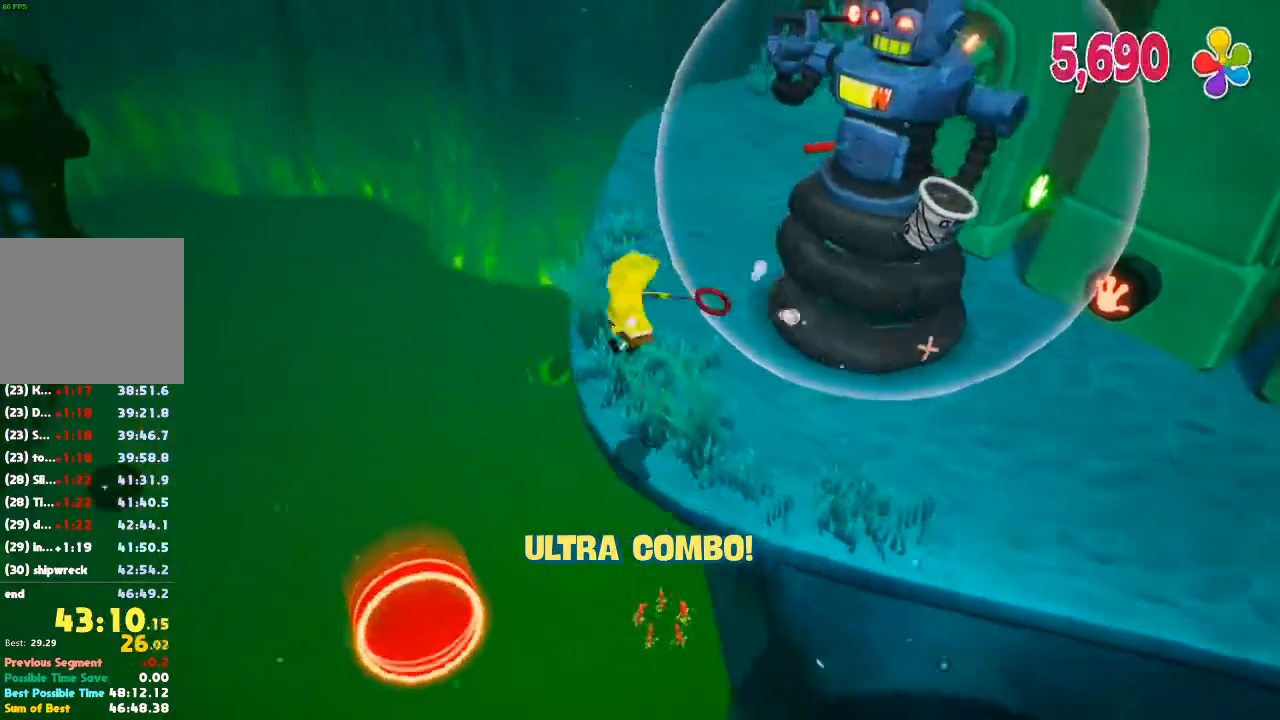
{"dt_ms": 500, "buttons": [], "left_stick": "up-left", "right_stick": "center", "events": [[33, "A", "up"], [300, "right_stick", "right"], [467, "right_stick", "center"]]}
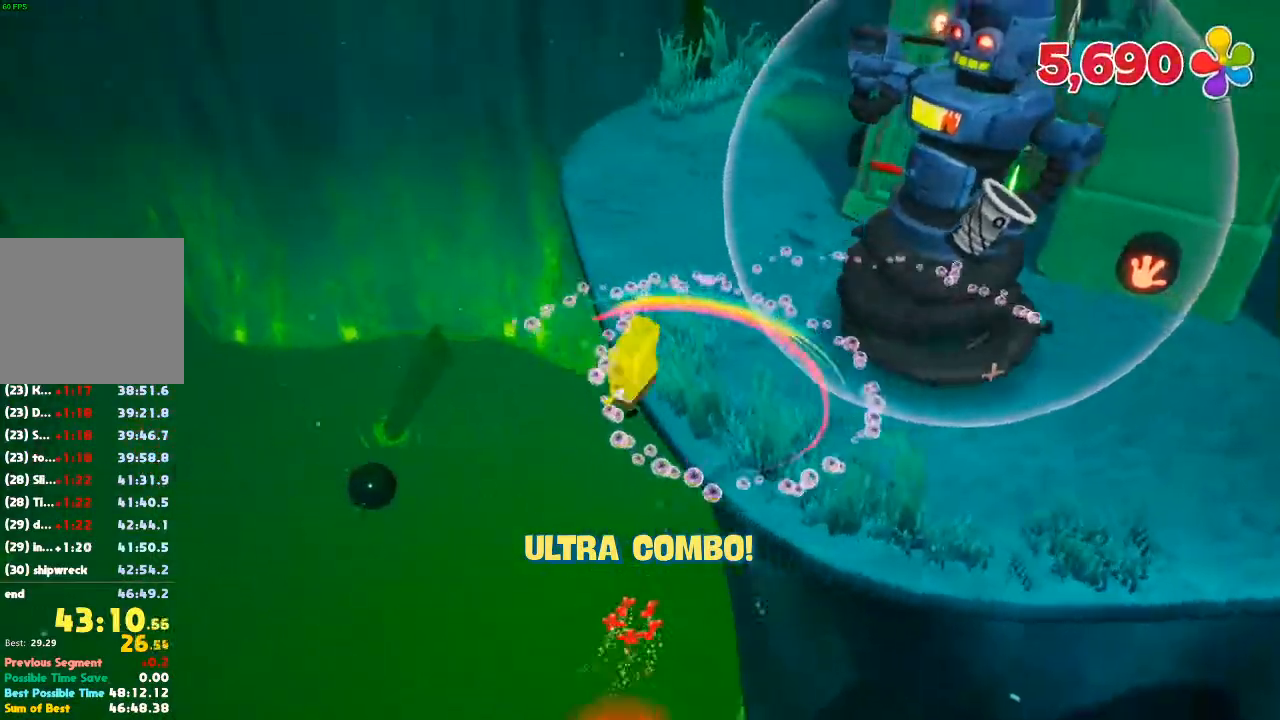
{"dt_ms": 500, "buttons": [], "left_stick": "up", "right_stick": "center", "events": [[100, "left_stick", "up"]]}
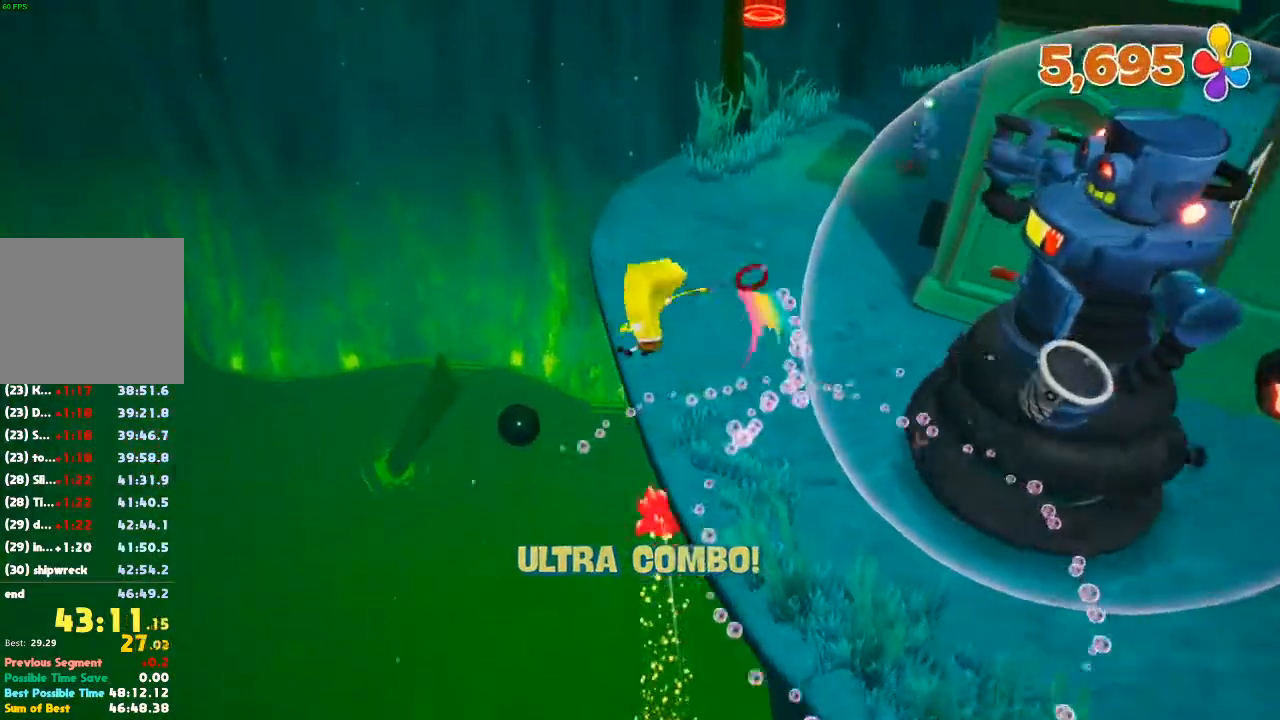
{"dt_ms": 500, "buttons": [], "left_stick": "up-right", "right_stick": "left", "events": [[100, "left_stick", "up-right"], [300, "right_stick", "left"]]}
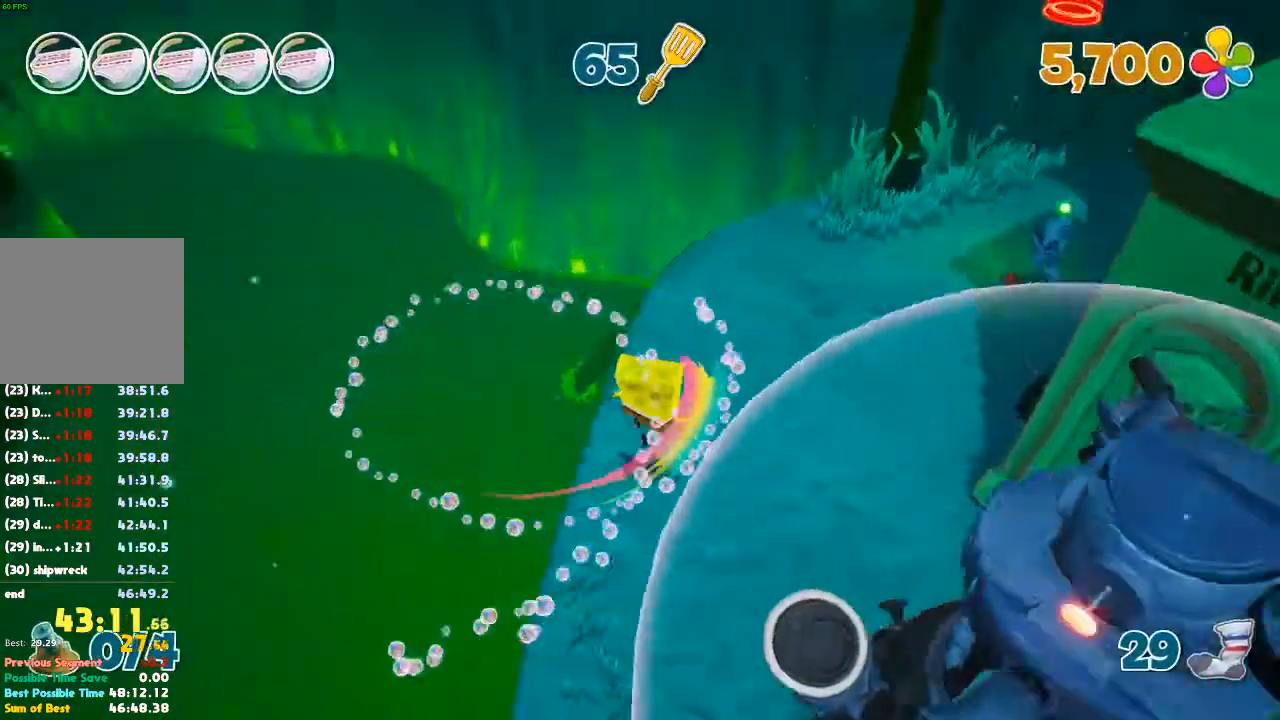
{"dt_ms": 500, "buttons": [], "left_stick": "up-right", "right_stick": "up-left", "events": [[400, "right_stick", "up-left"]]}
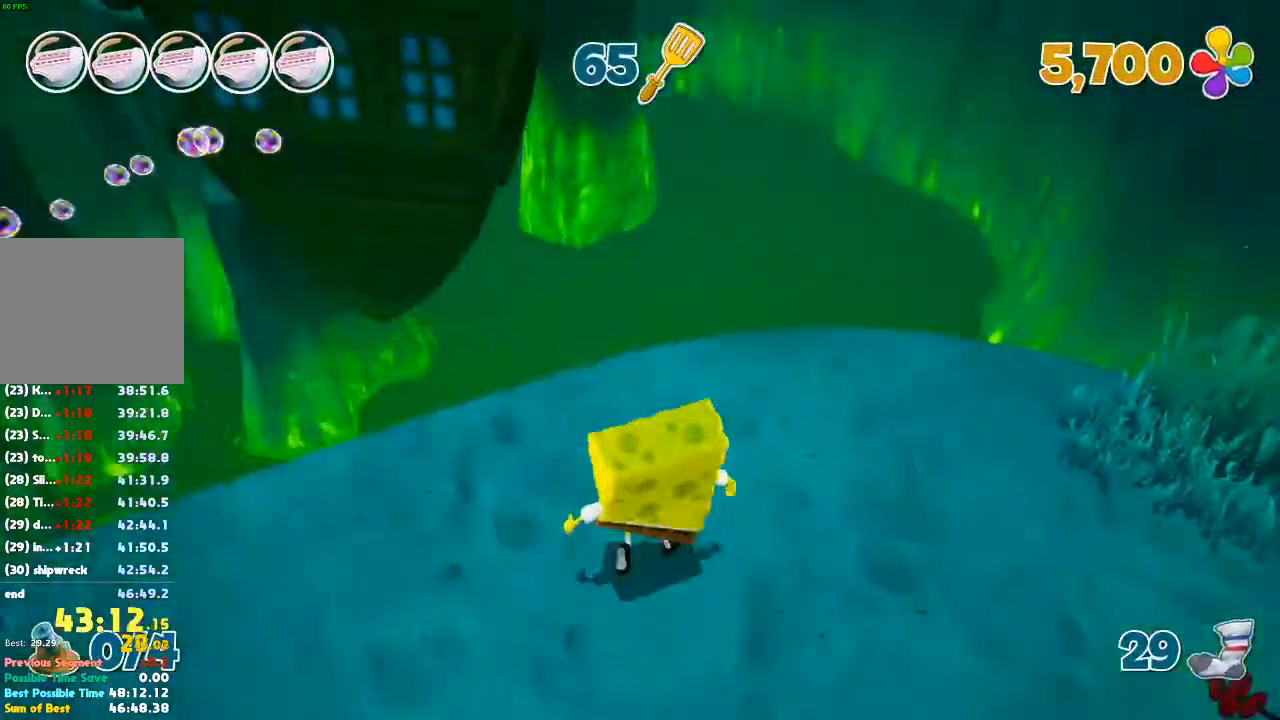
{"dt_ms": 1000, "buttons": ["A"], "left_stick": "up", "right_stick": "center"}
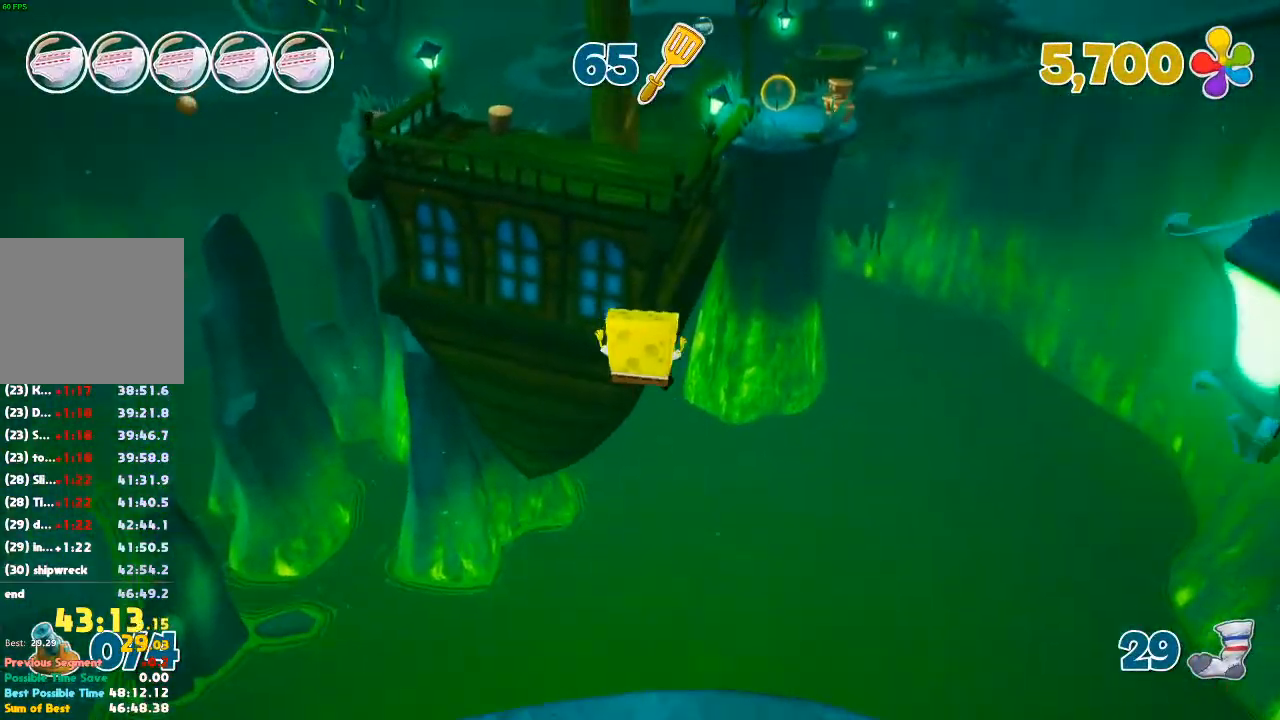
{"dt_ms": 500, "buttons": [], "left_stick": "up", "right_stick": "center", "events": [[300, "A", "up"], [300, "X", "down"], [367, "X", "up"]]}
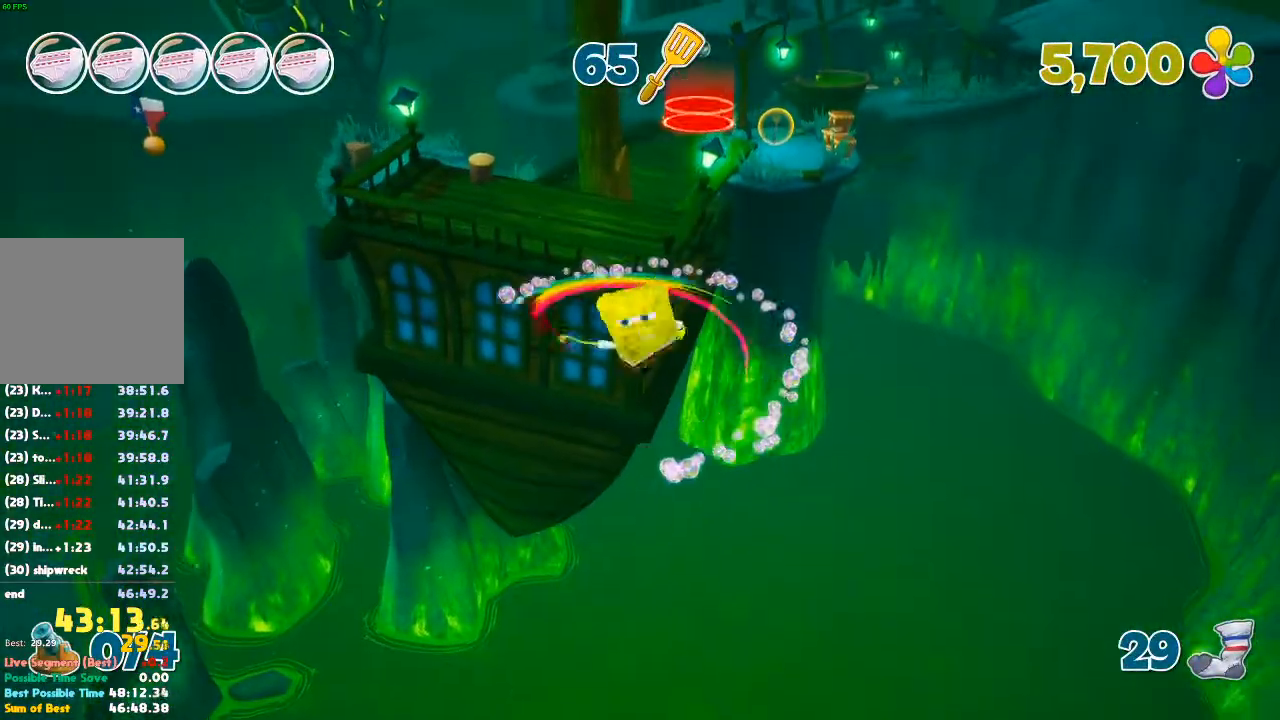
{"dt_ms": 500, "buttons": [], "left_stick": "up", "right_stick": "center", "events": []}
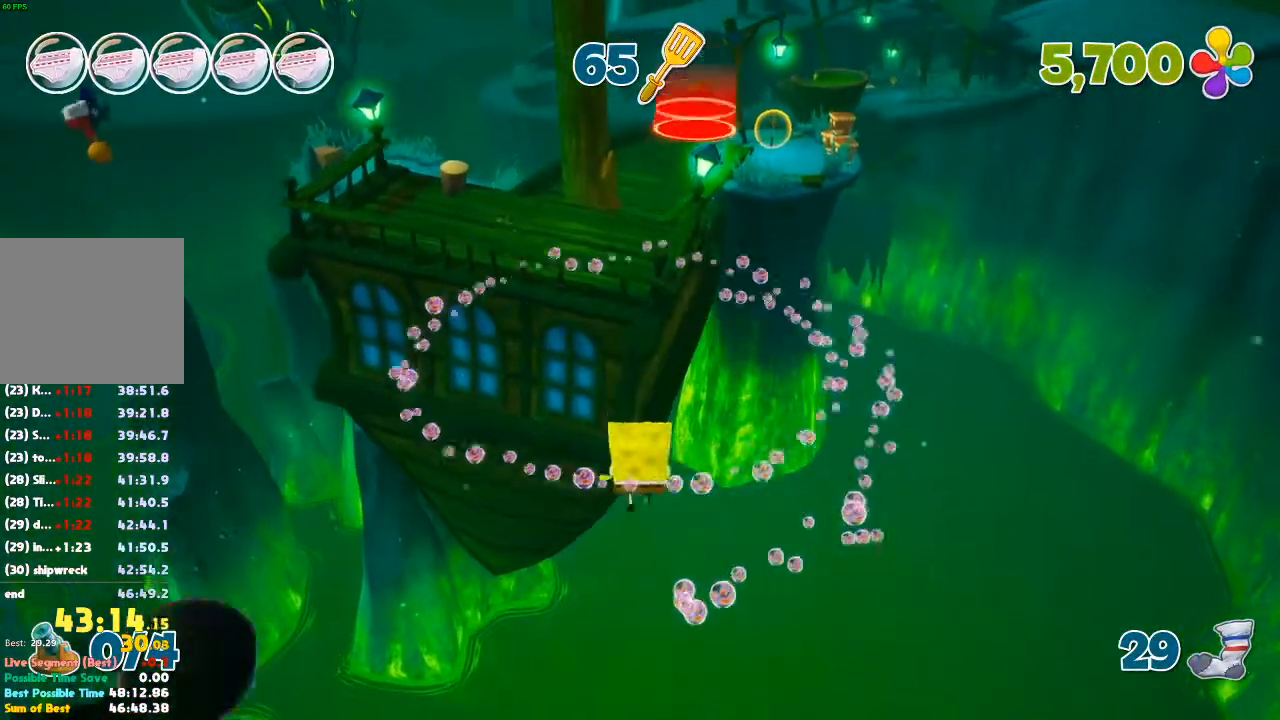
{"dt_ms": 500, "buttons": [], "left_stick": "up", "right_stick": "center", "events": []}
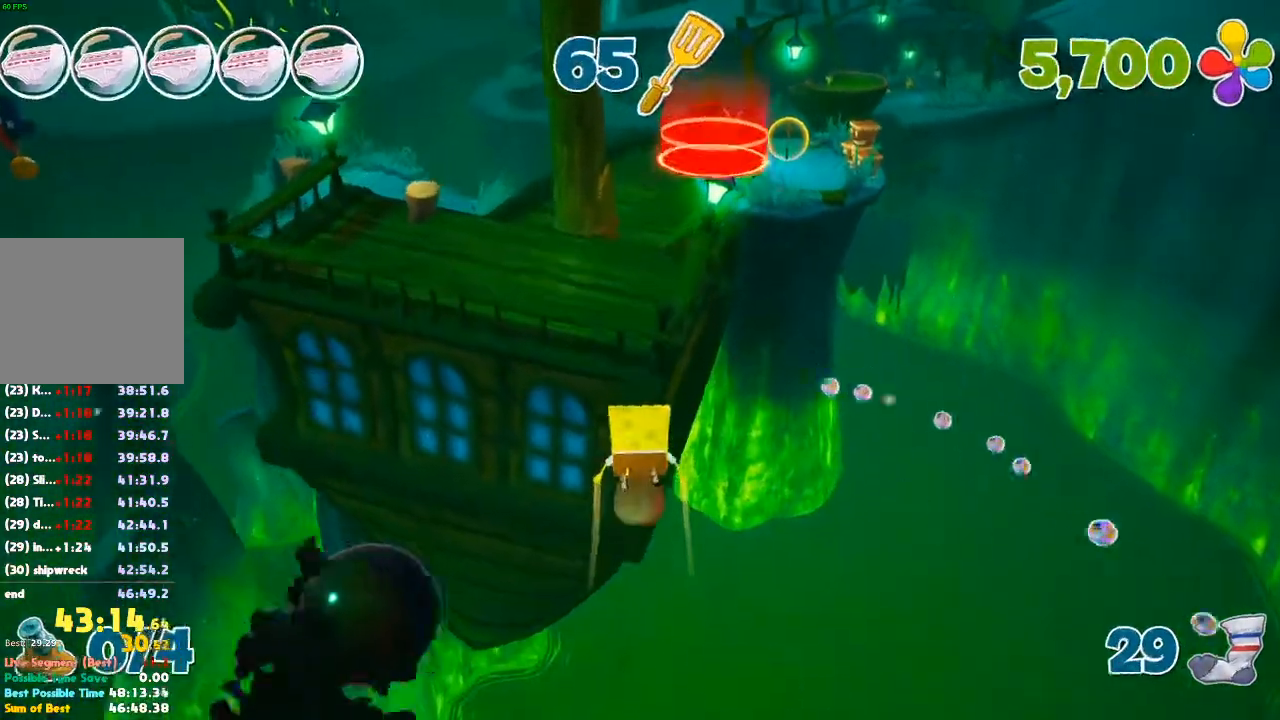
{"dt_ms": 500, "buttons": [], "left_stick": "up-right", "right_stick": "center", "events": [[300, "A", "down"], [300, "left_stick", "up-right"], [400, "A", "up"]]}